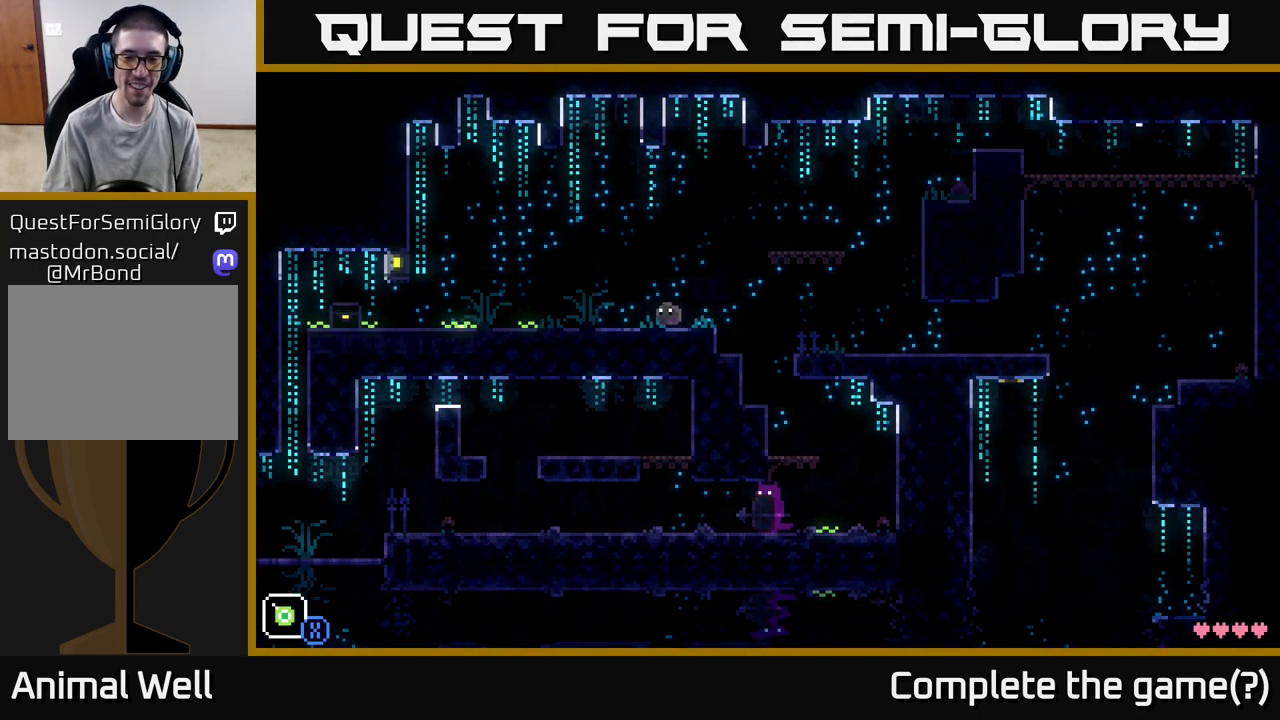
Gameplay with a controller (Xbox layout); each line is a JSON object with the inputs held at the frame after it. "events" lists button and stick changes between this image and that frame as [ms after this image, input, new state], when the widget could be followed in between.
{"buttons": ["A"], "left_stick": "right", "right_stick": "center", "events": [[33, "left_stick", "right"], [450, "A", "down"]]}
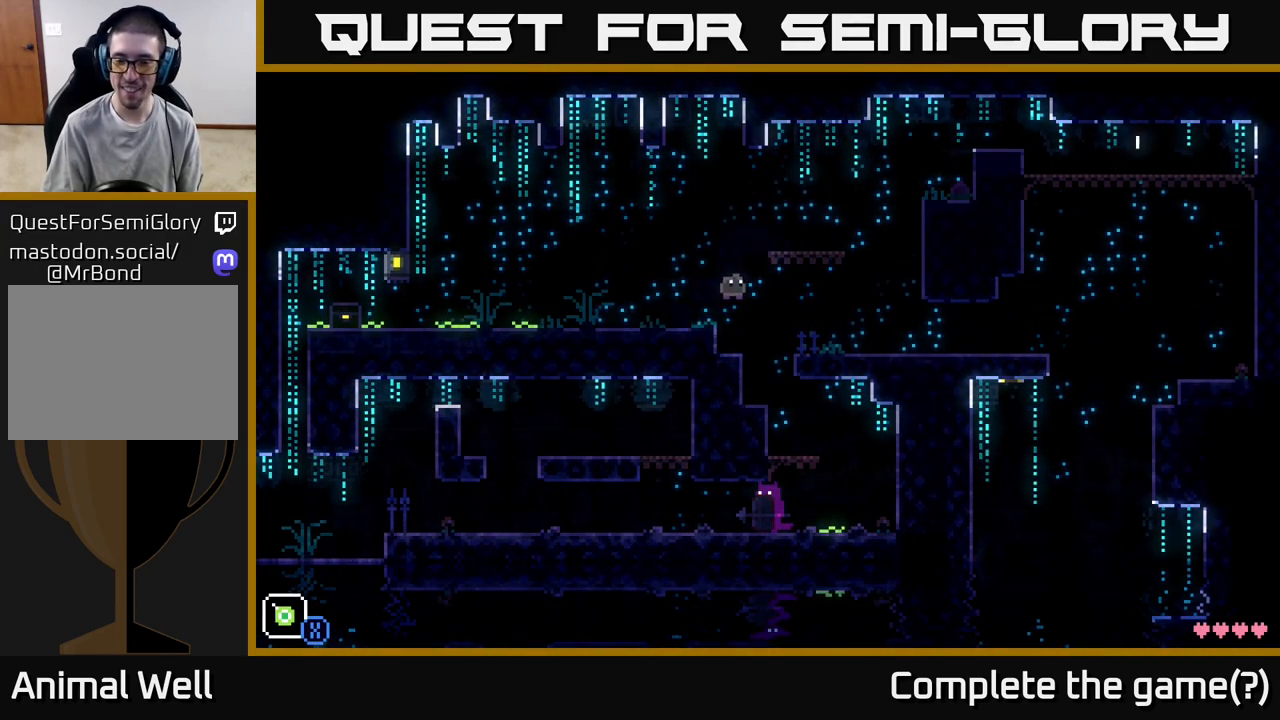
{"buttons": [], "left_stick": "right", "right_stick": "center", "events": [[167, "A", "up"]]}
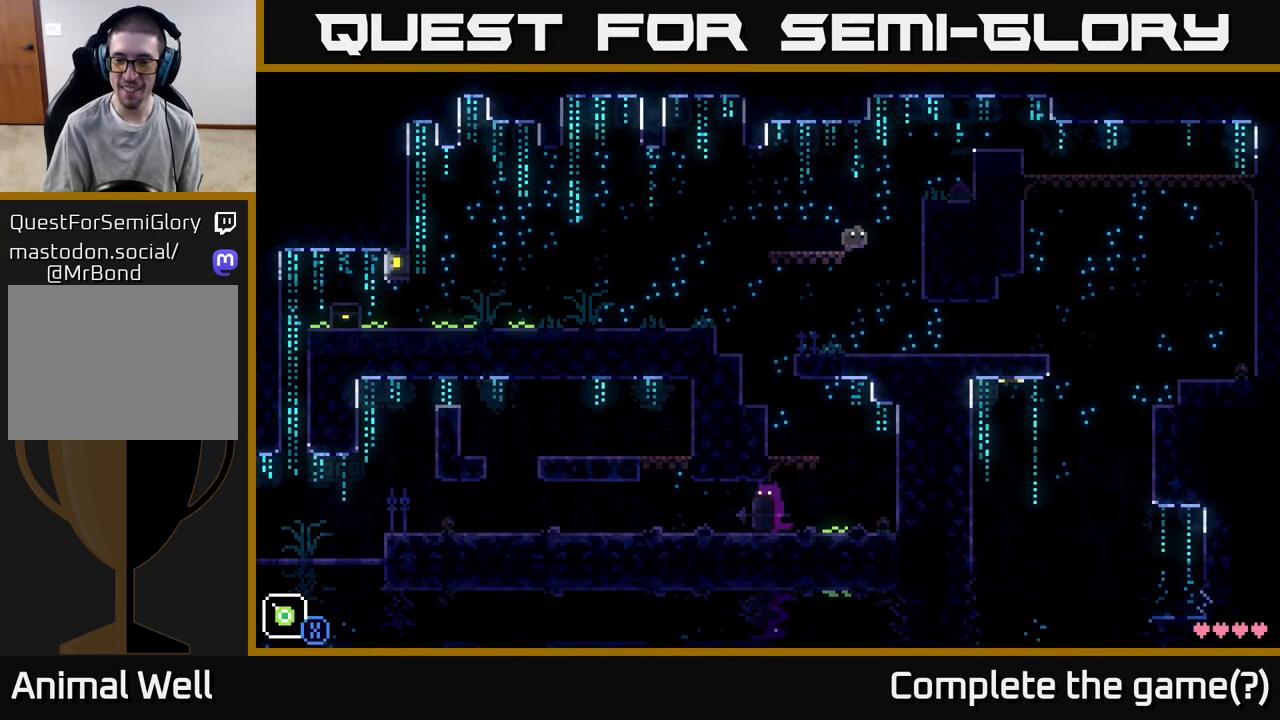
{"buttons": [], "left_stick": "right", "right_stick": "center", "events": []}
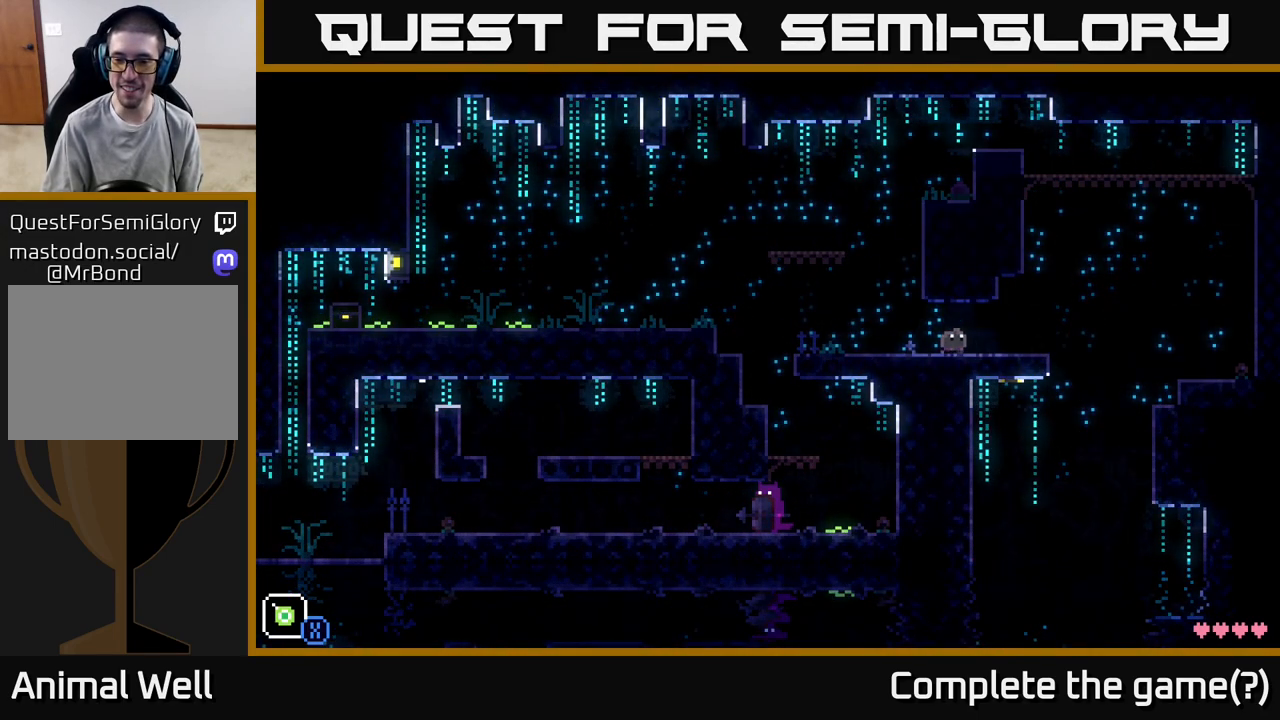
{"buttons": [], "left_stick": "right", "right_stick": "center", "events": [[233, "left_stick", "center"], [450, "left_stick", "right"]]}
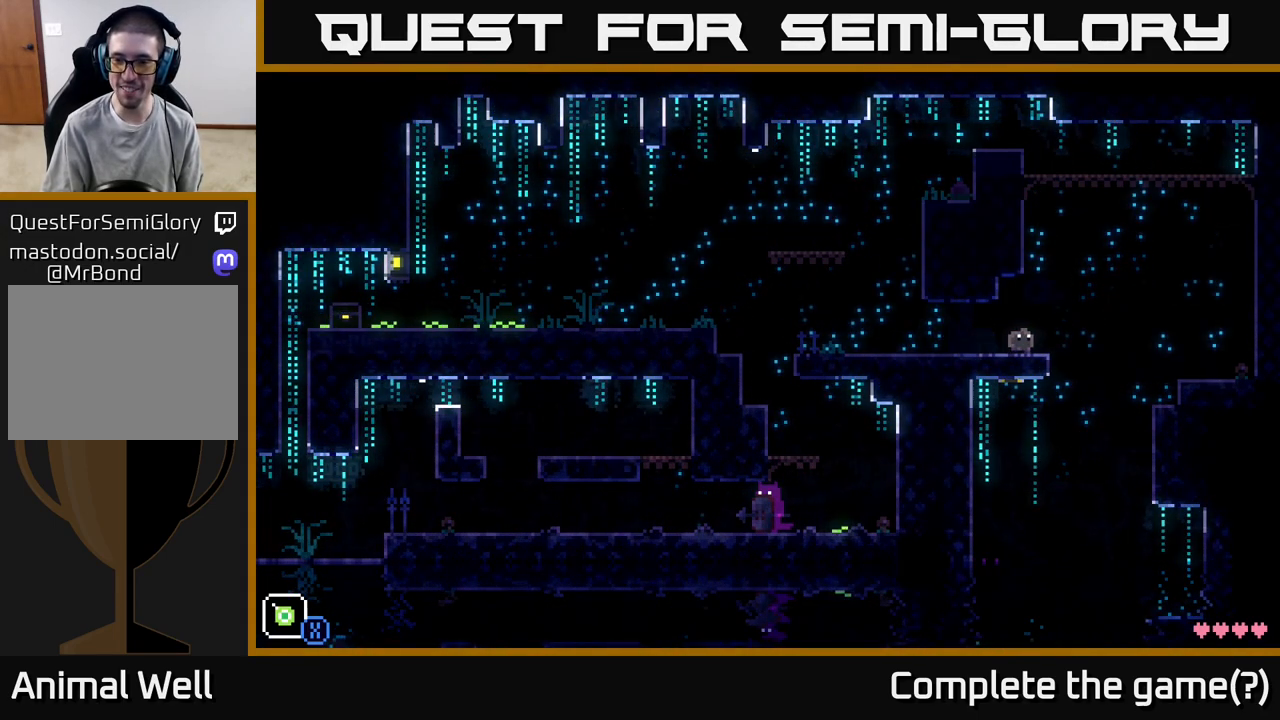
{"buttons": [], "left_stick": "right", "right_stick": "center", "events": [[117, "A", "down"], [300, "A", "up"]]}
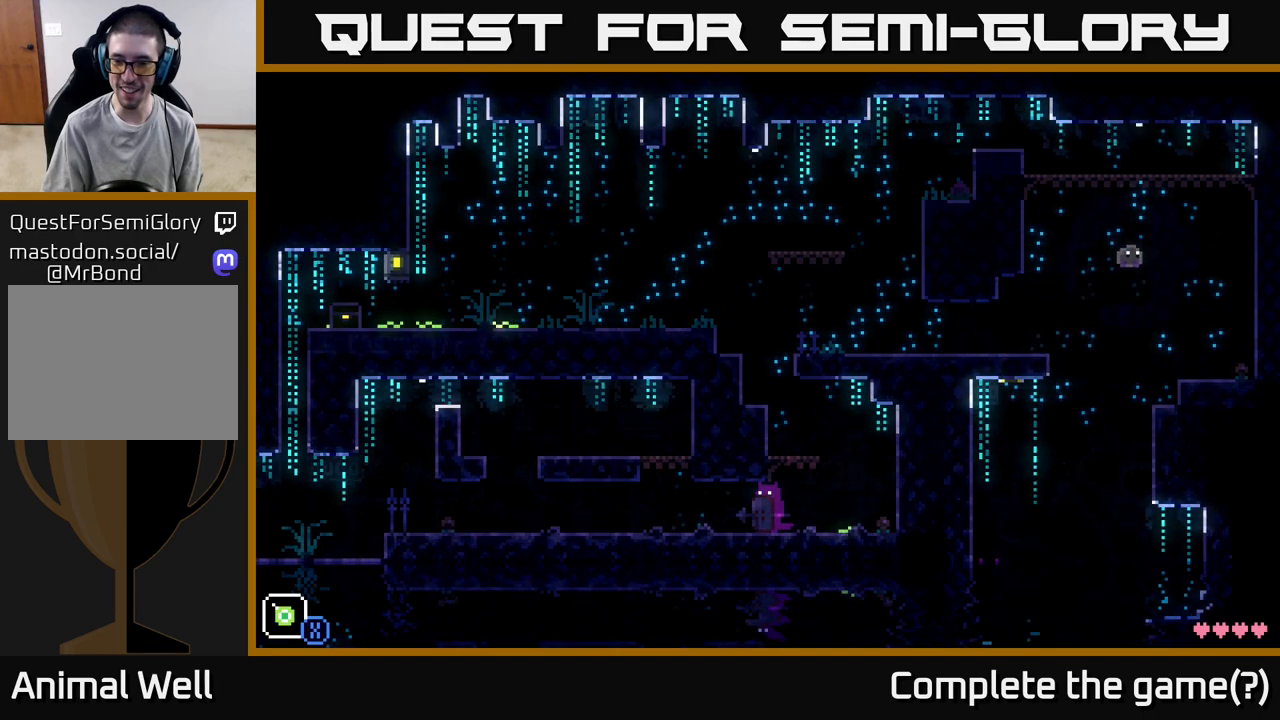
{"buttons": [], "left_stick": "right", "right_stick": "center", "events": []}
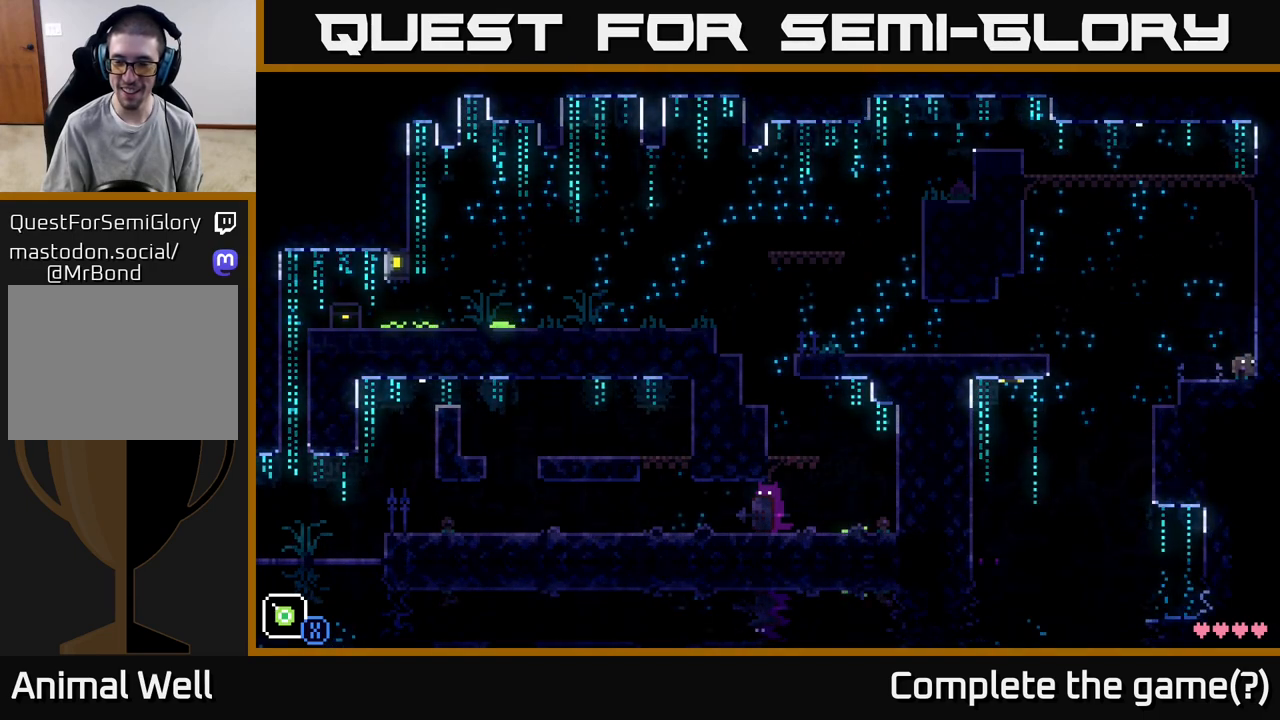
{"buttons": [], "left_stick": "center", "right_stick": "center", "events": [[150, "left_stick", "center"]]}
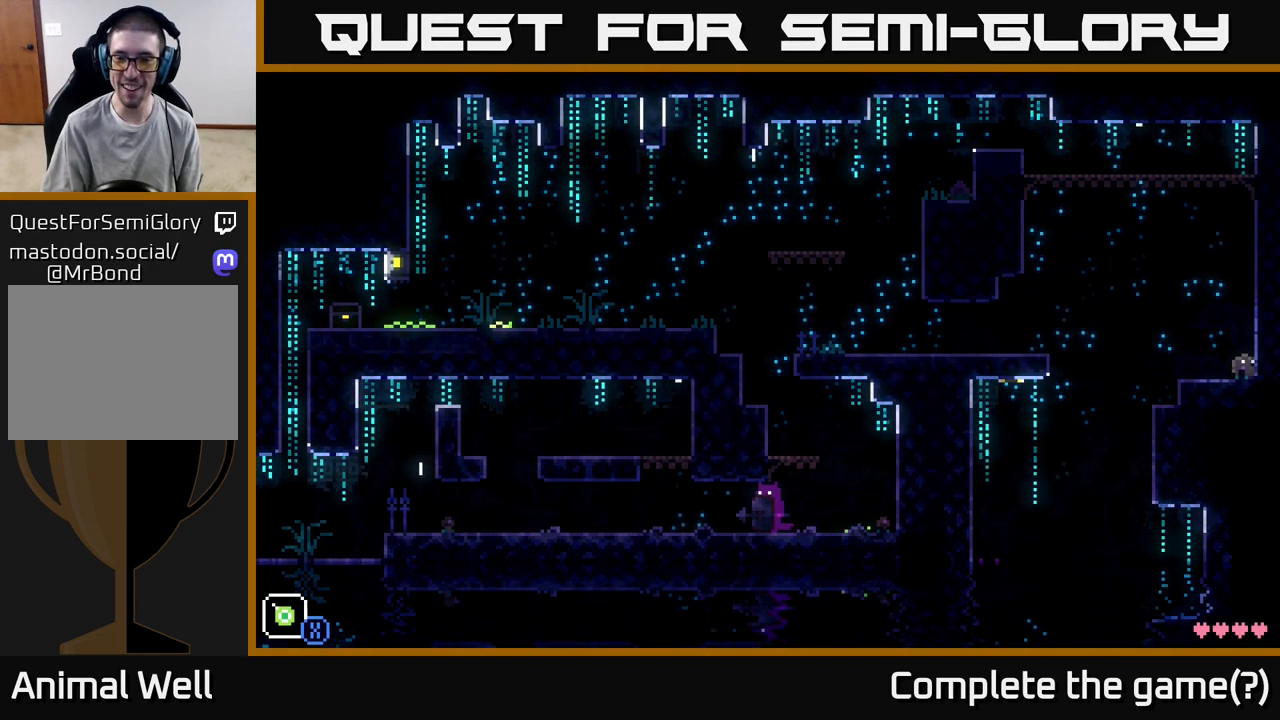
{"buttons": [], "left_stick": "center", "right_stick": "center", "events": [[333, "left_stick", "left"], [450, "left_stick", "center"]]}
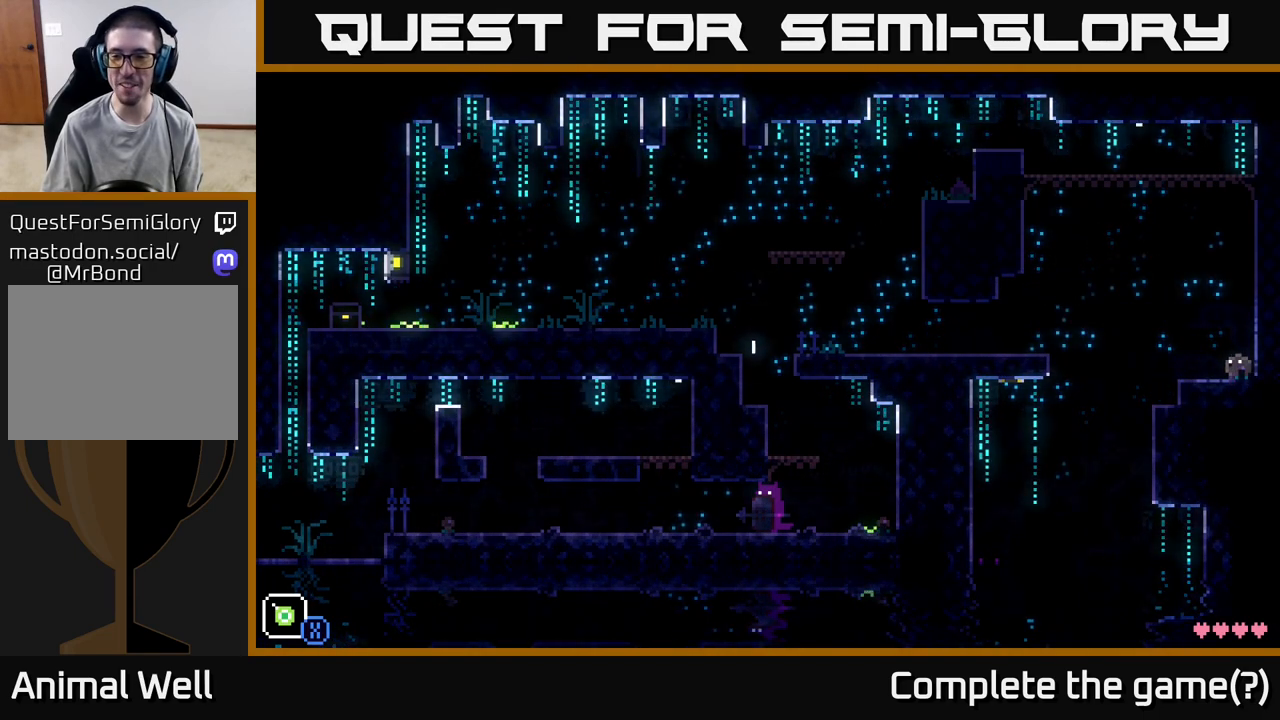
{"buttons": [], "left_stick": "left", "right_stick": "center", "events": [[283, "left_stick", "right"], [450, "left_stick", "left"]]}
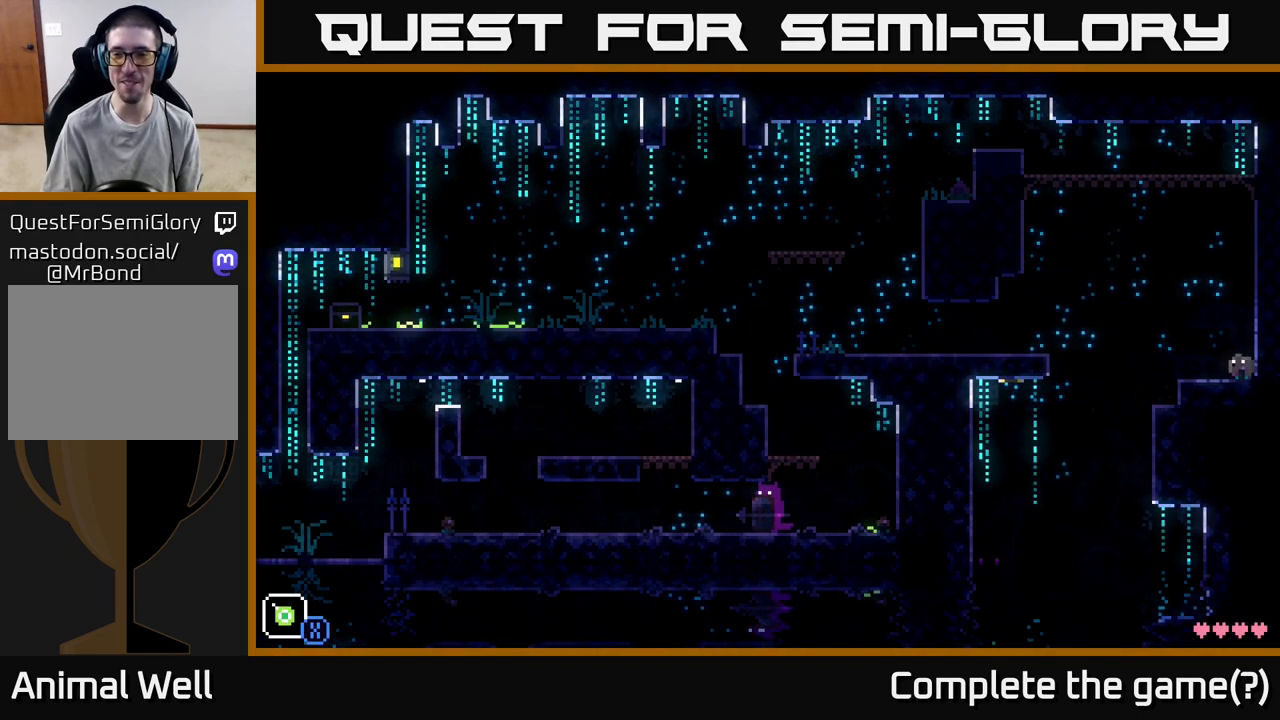
{"buttons": ["A"], "left_stick": "left", "right_stick": "center", "events": [[317, "A", "down"]]}
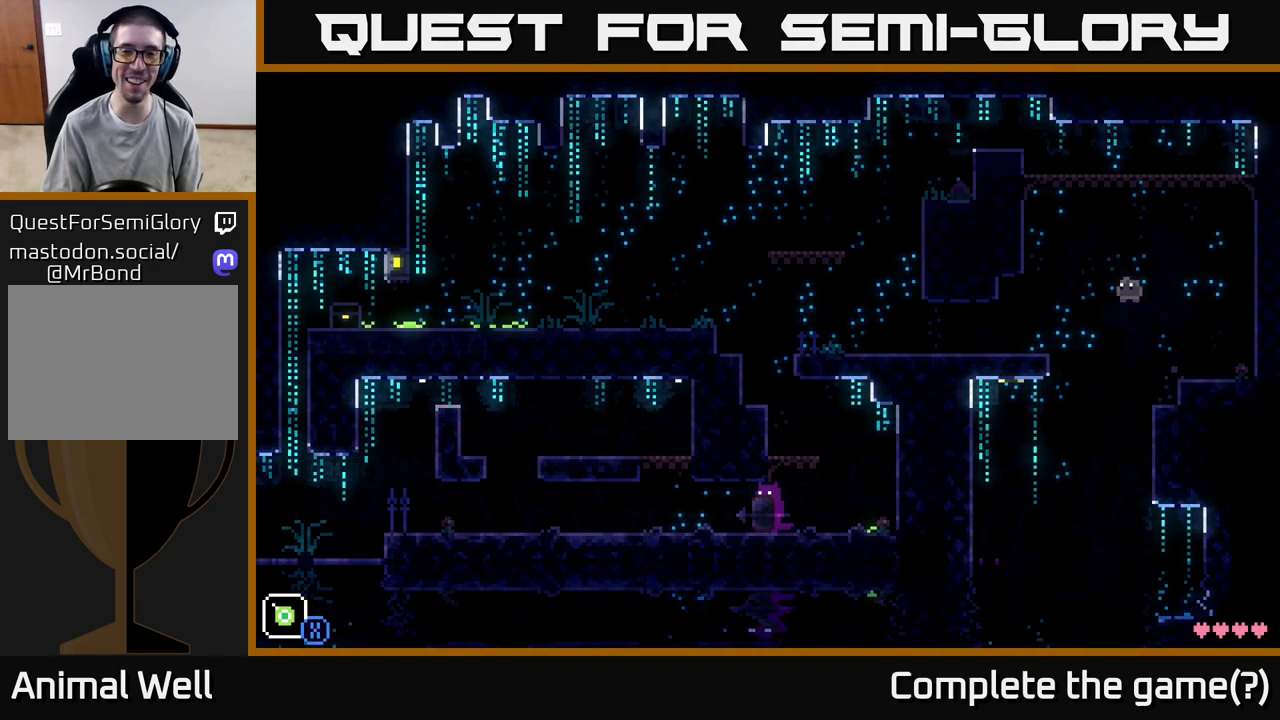
{"buttons": [], "left_stick": "left", "right_stick": "center", "events": [[200, "A", "up"]]}
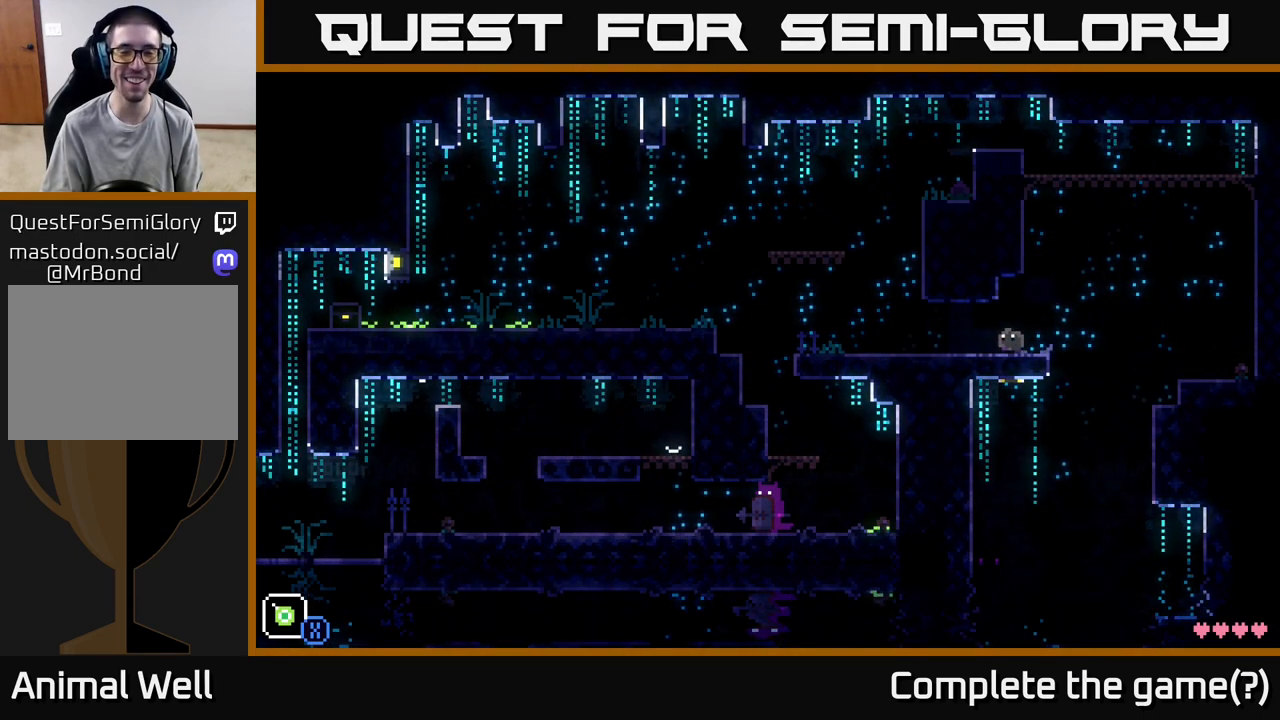
{"buttons": [], "left_stick": "left", "right_stick": "center", "events": []}
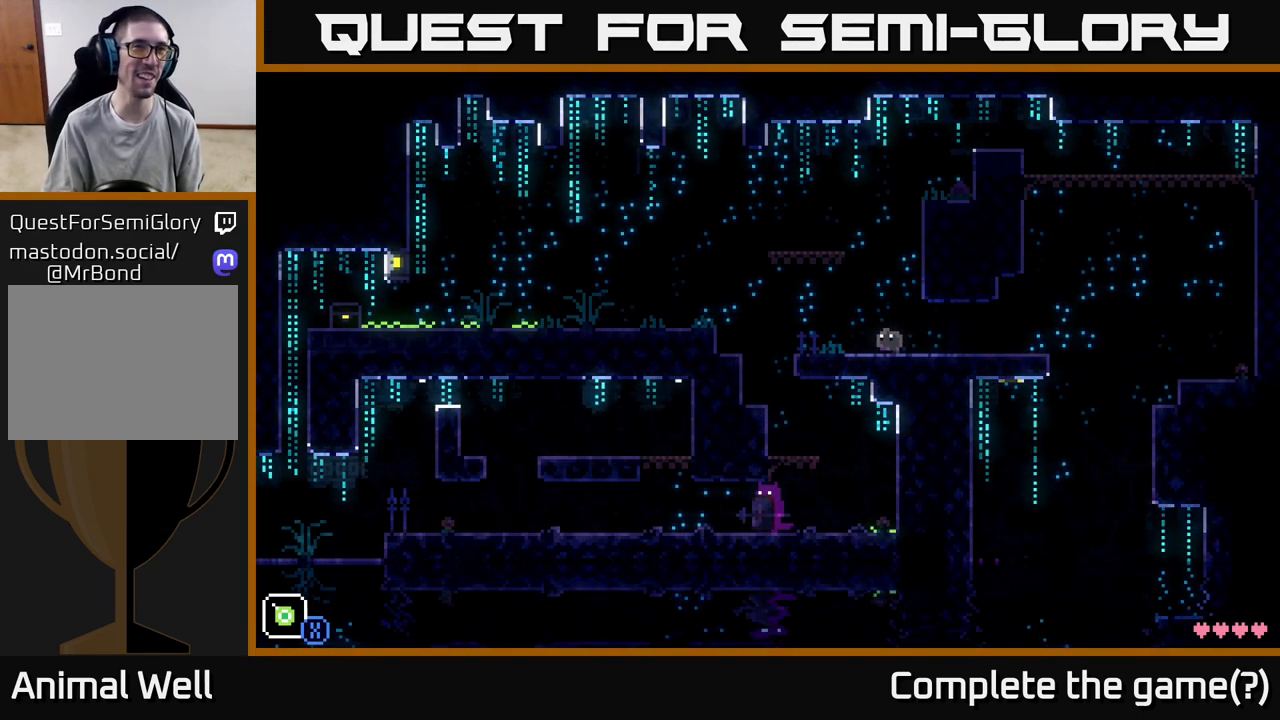
{"buttons": ["A"], "left_stick": "left", "right_stick": "center", "events": [[333, "A", "down"]]}
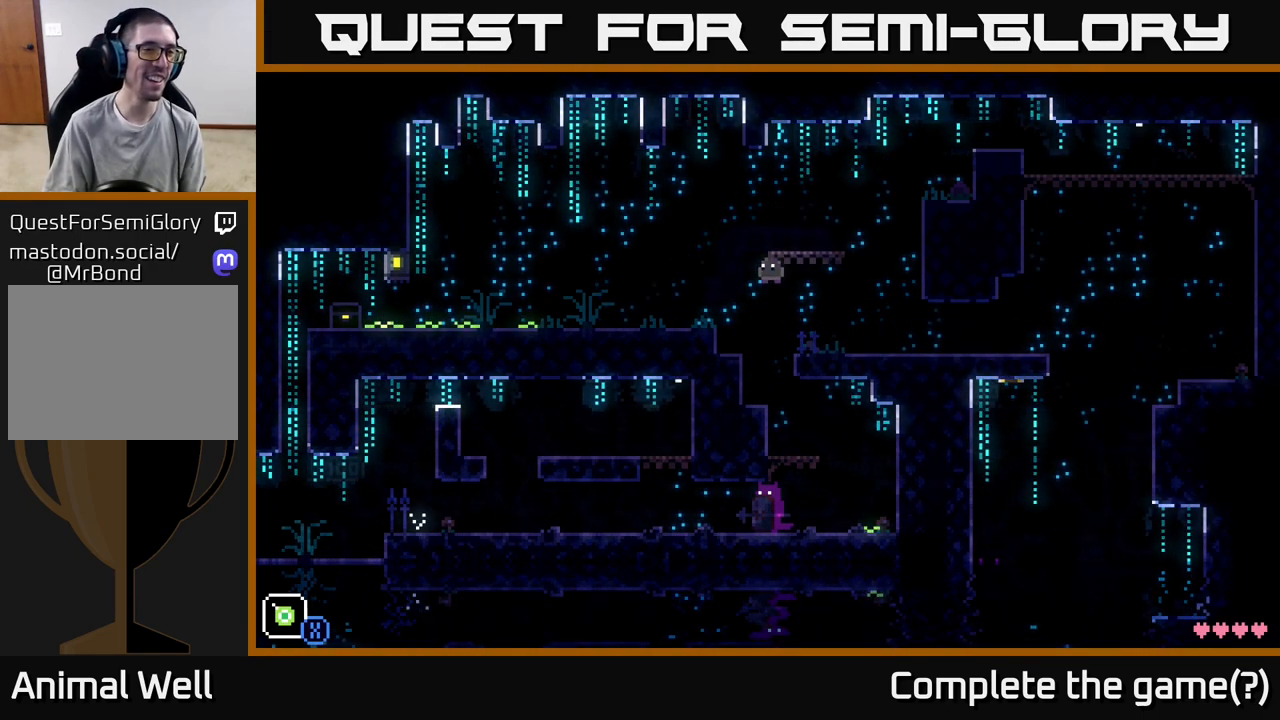
{"buttons": [], "left_stick": "left", "right_stick": "center", "events": [[267, "A", "up"]]}
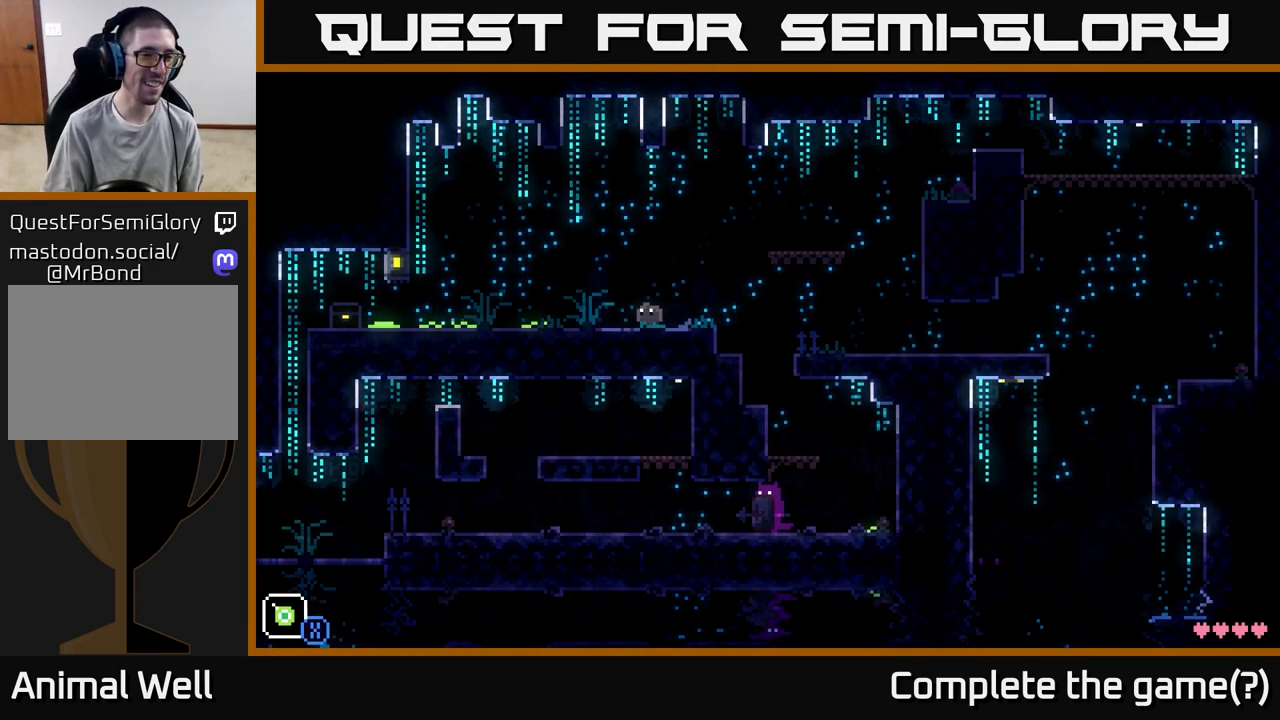
{"buttons": [], "left_stick": "left", "right_stick": "center", "events": []}
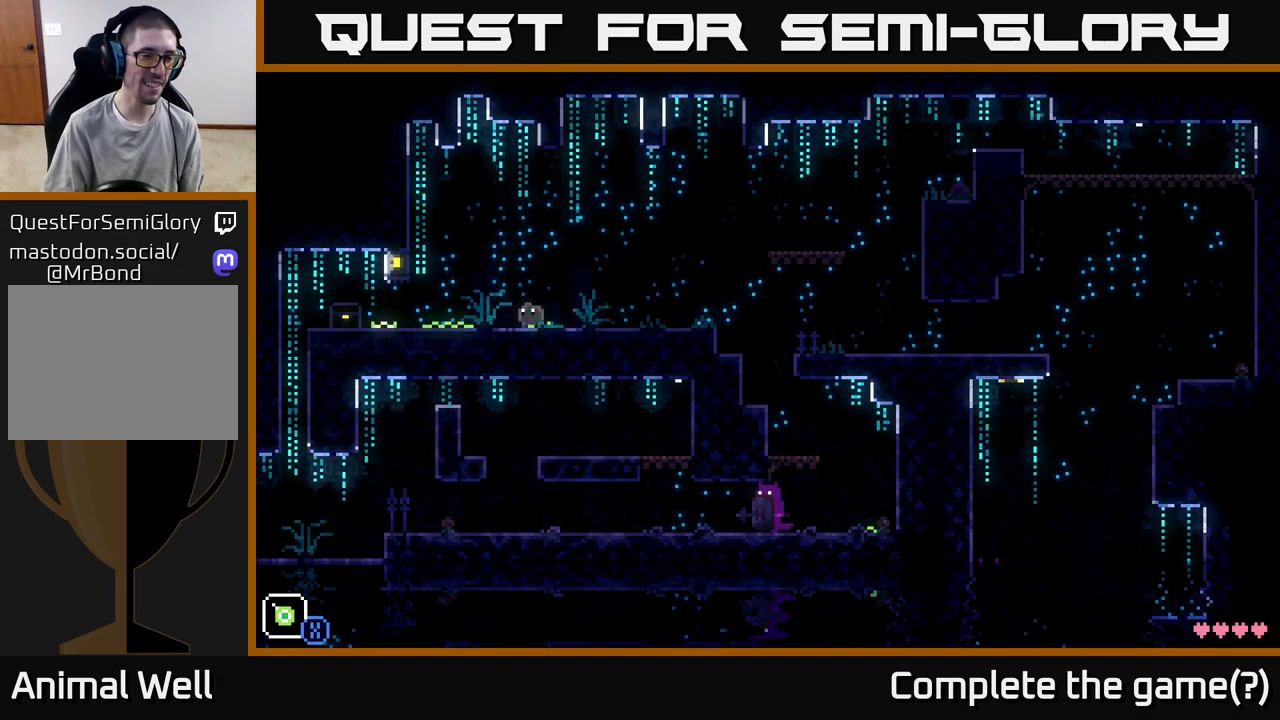
{"buttons": [], "left_stick": "left", "right_stick": "center", "events": []}
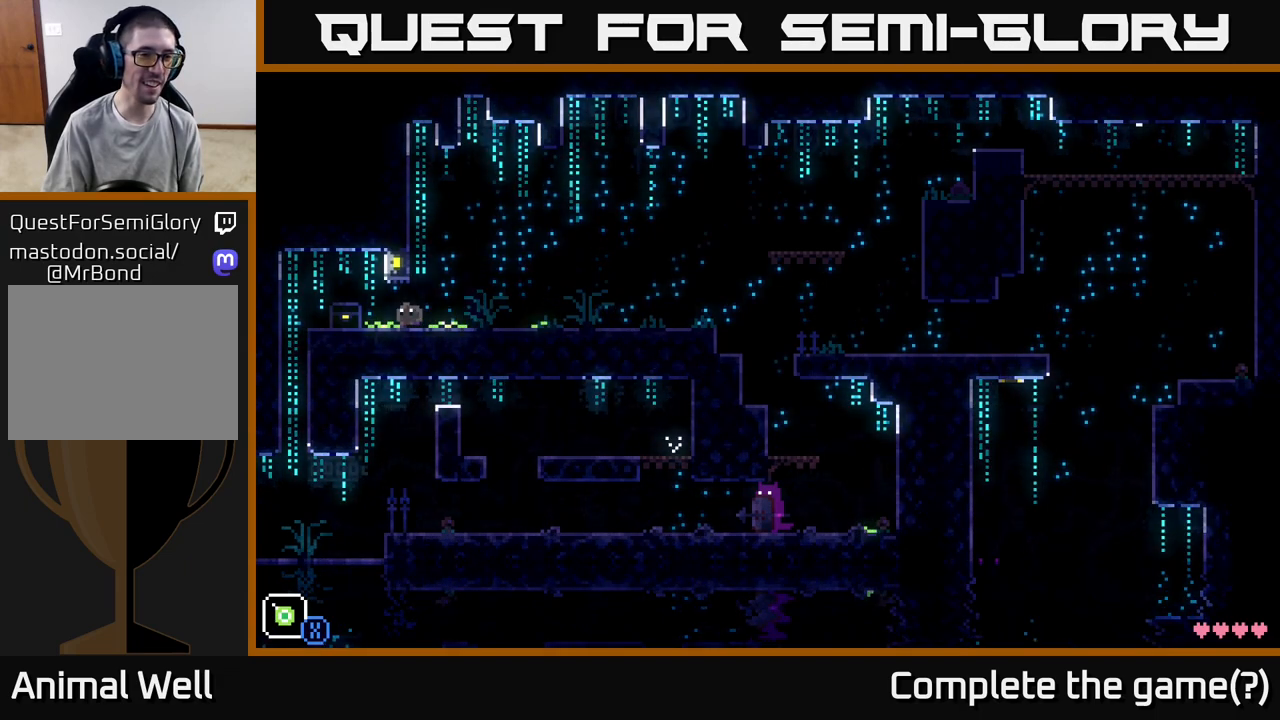
{"buttons": [], "left_stick": "center", "right_stick": "center", "events": [[250, "left_stick", "center"], [350, "left_stick", "right"], [417, "left_stick", "center"]]}
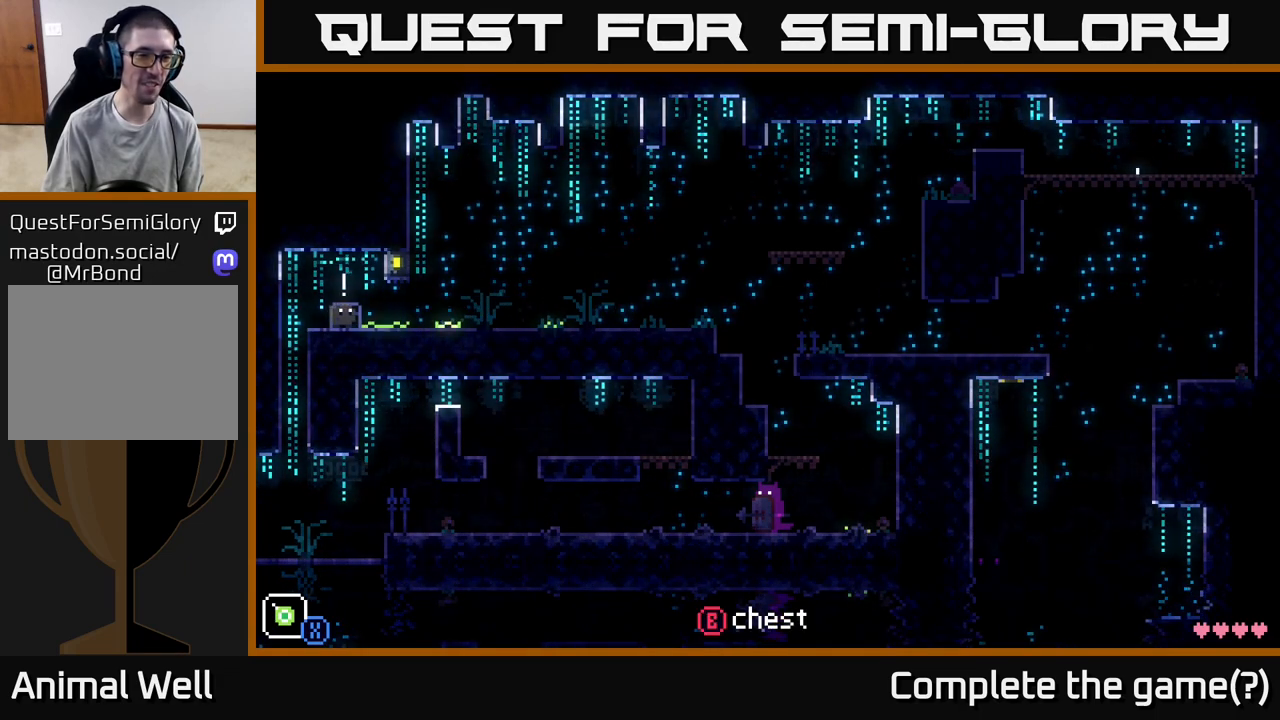
{"buttons": [], "left_stick": "center", "right_stick": "center", "events": []}
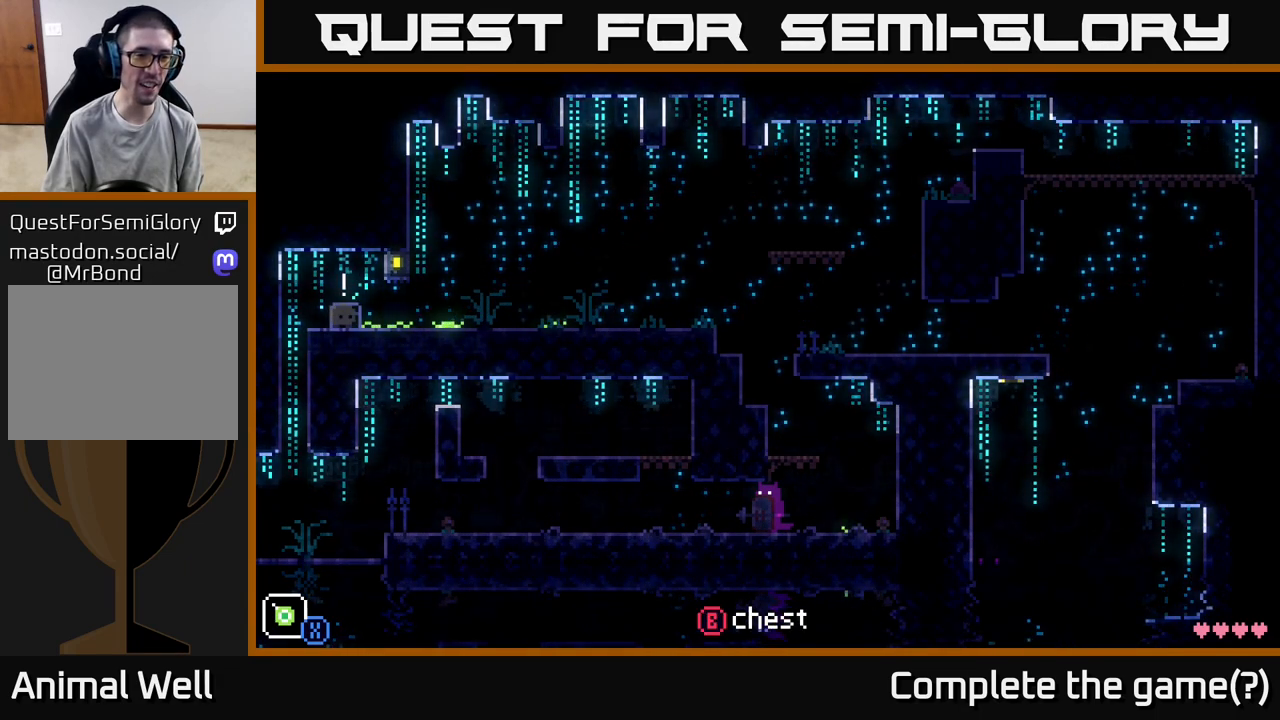
{"buttons": [], "left_stick": "center", "right_stick": "center", "events": [[100, "B", "down"], [200, "B", "up"]]}
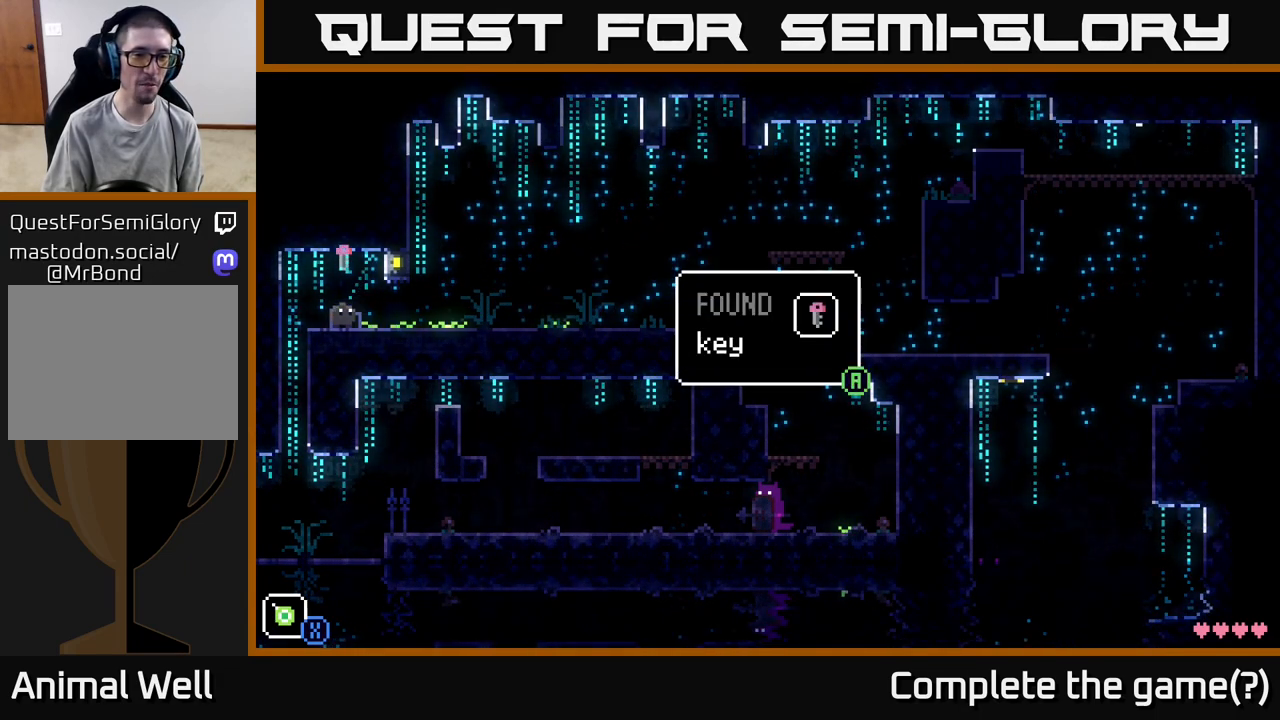
{"buttons": [], "left_stick": "right", "right_stick": "center", "events": [[350, "left_stick", "right"]]}
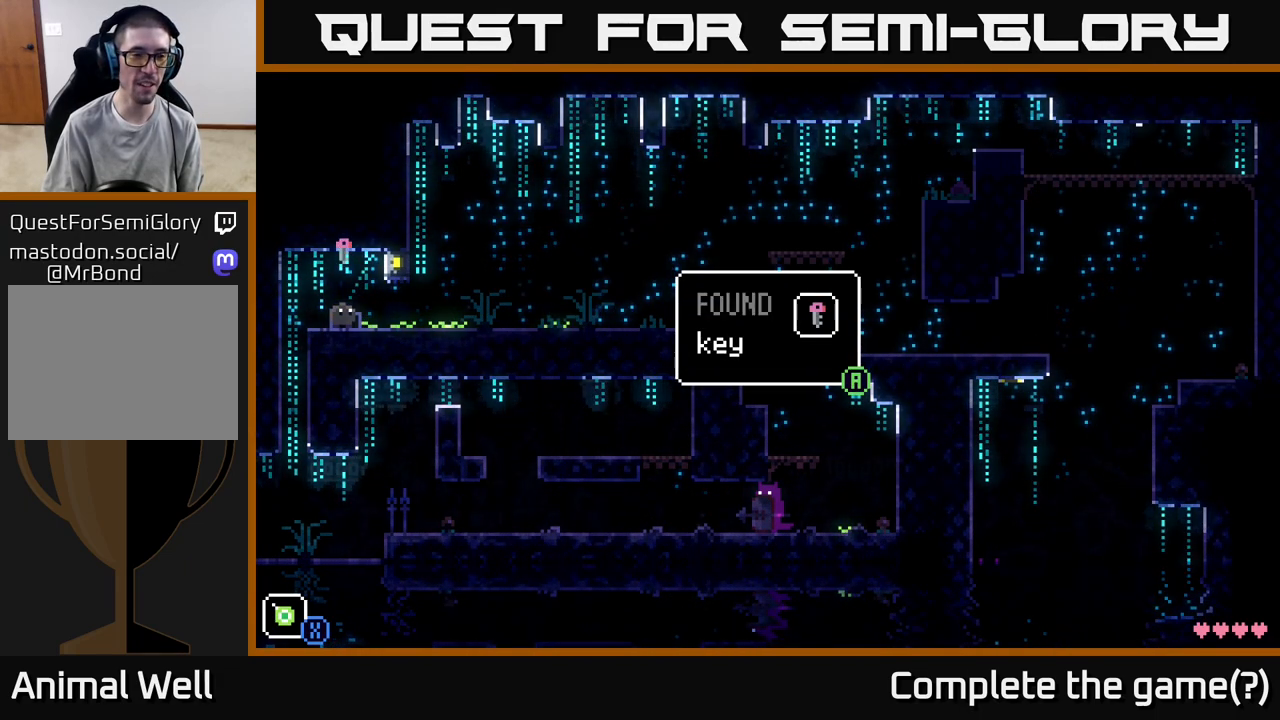
{"buttons": [], "left_stick": "right", "right_stick": "center", "events": []}
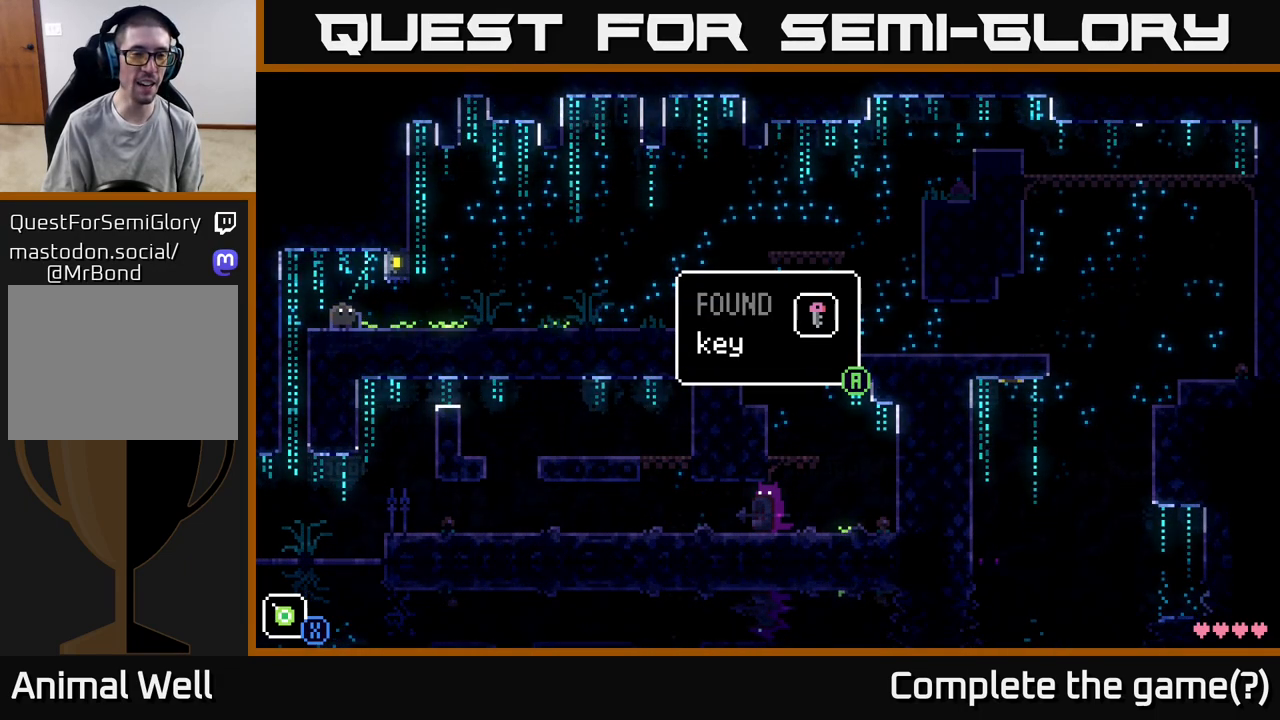
{"buttons": [], "left_stick": "right", "right_stick": "center", "events": [[217, "A", "down"], [400, "A", "up"]]}
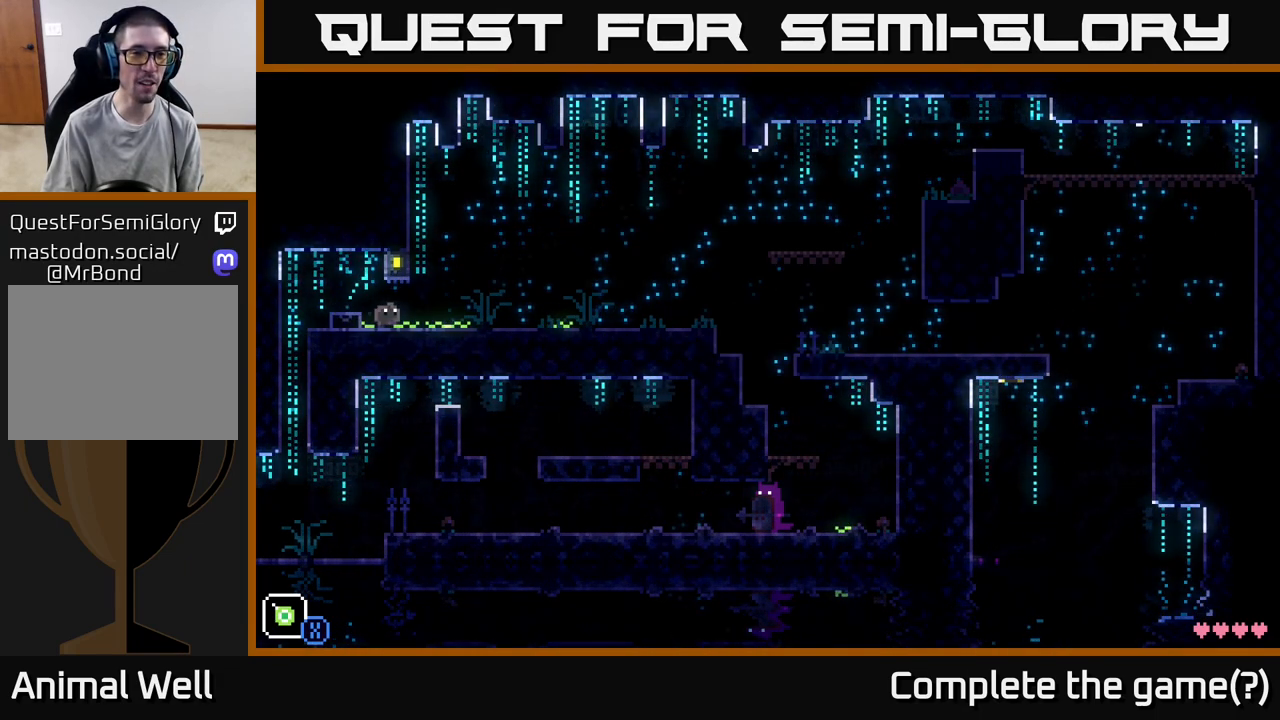
{"buttons": [], "left_stick": "right", "right_stick": "center", "events": [[133, "X", "down"], [300, "X", "up"]]}
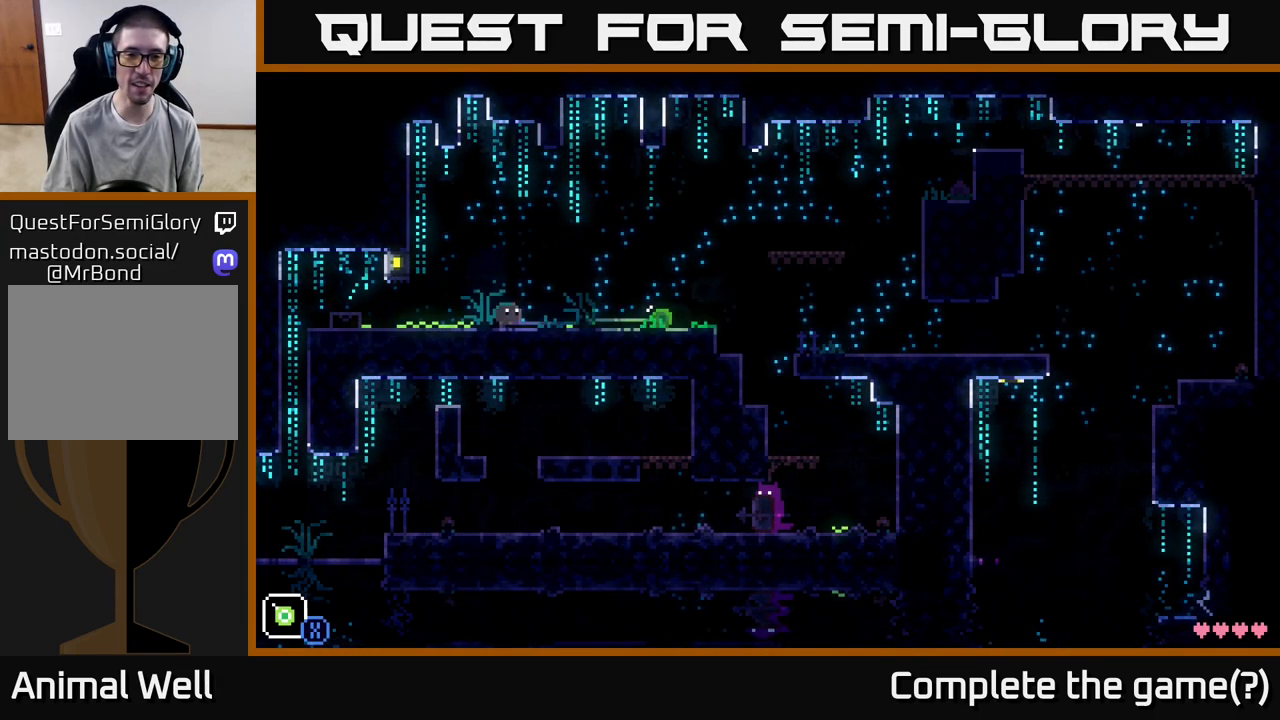
{"buttons": [], "left_stick": "right", "right_stick": "center", "events": []}
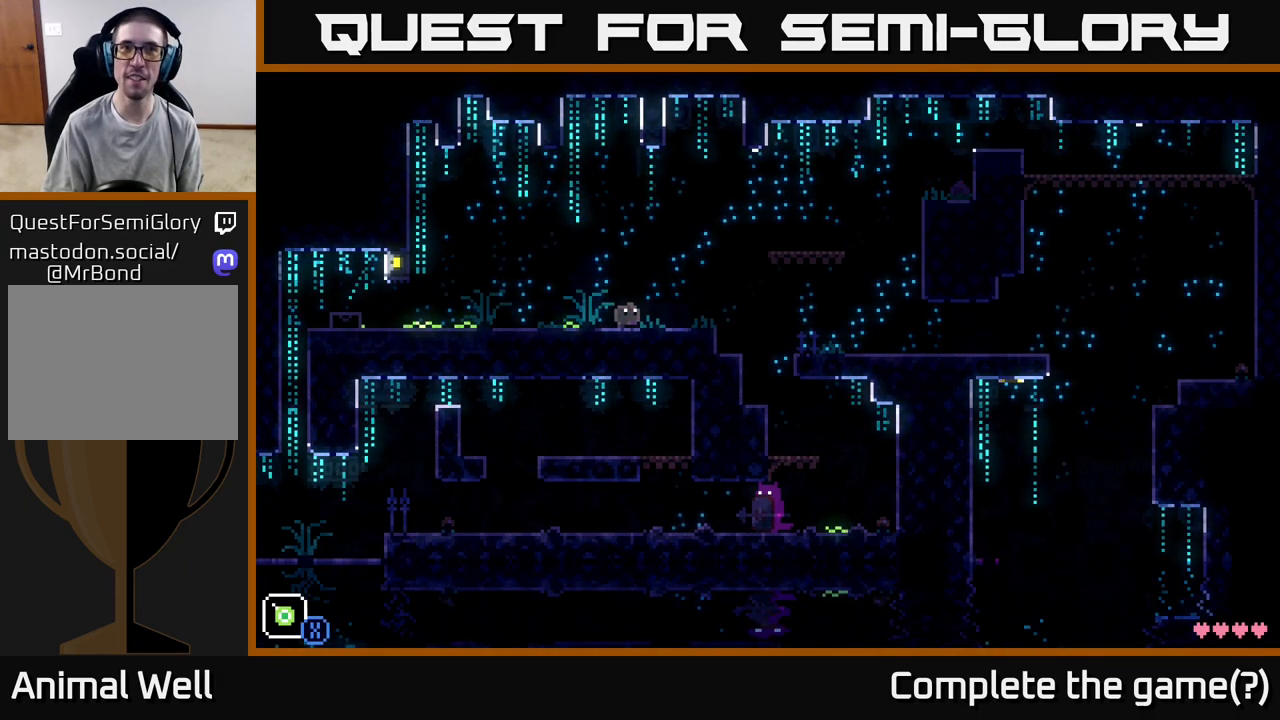
{"buttons": ["A"], "left_stick": "right", "right_stick": "center", "events": [[250, "A", "down"]]}
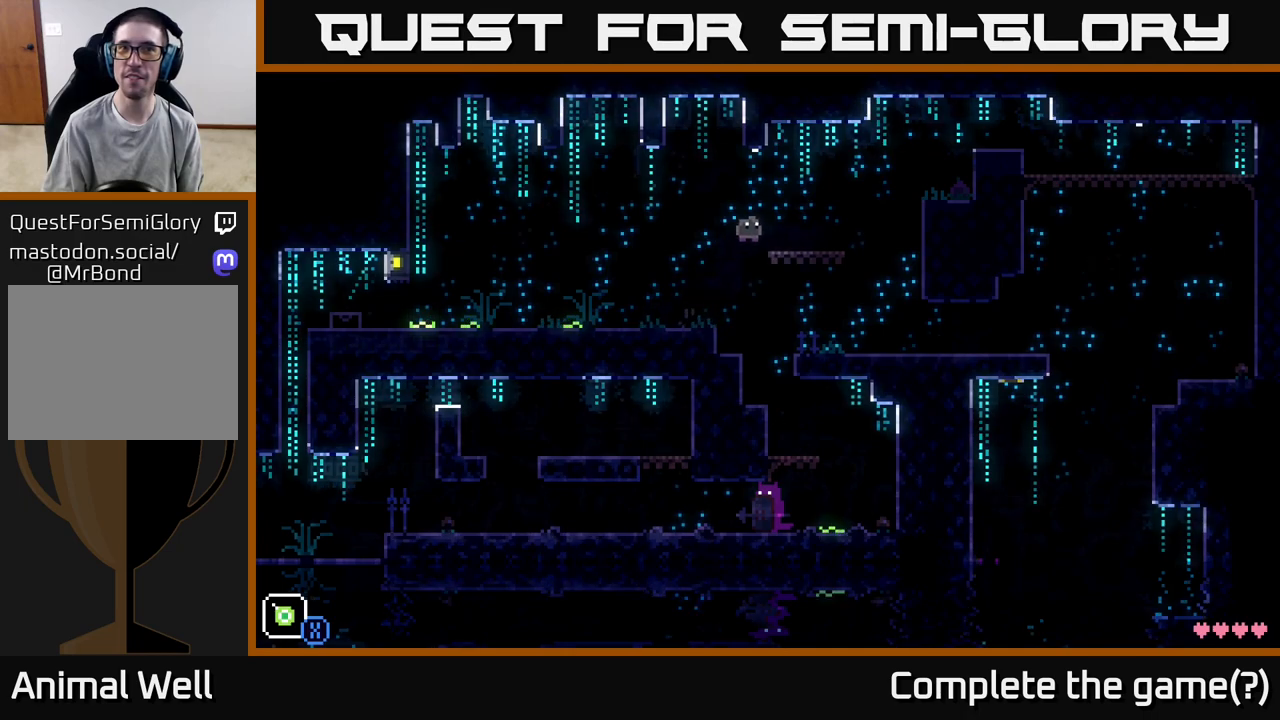
{"buttons": [], "left_stick": "right", "right_stick": "center", "events": [[150, "A", "up"]]}
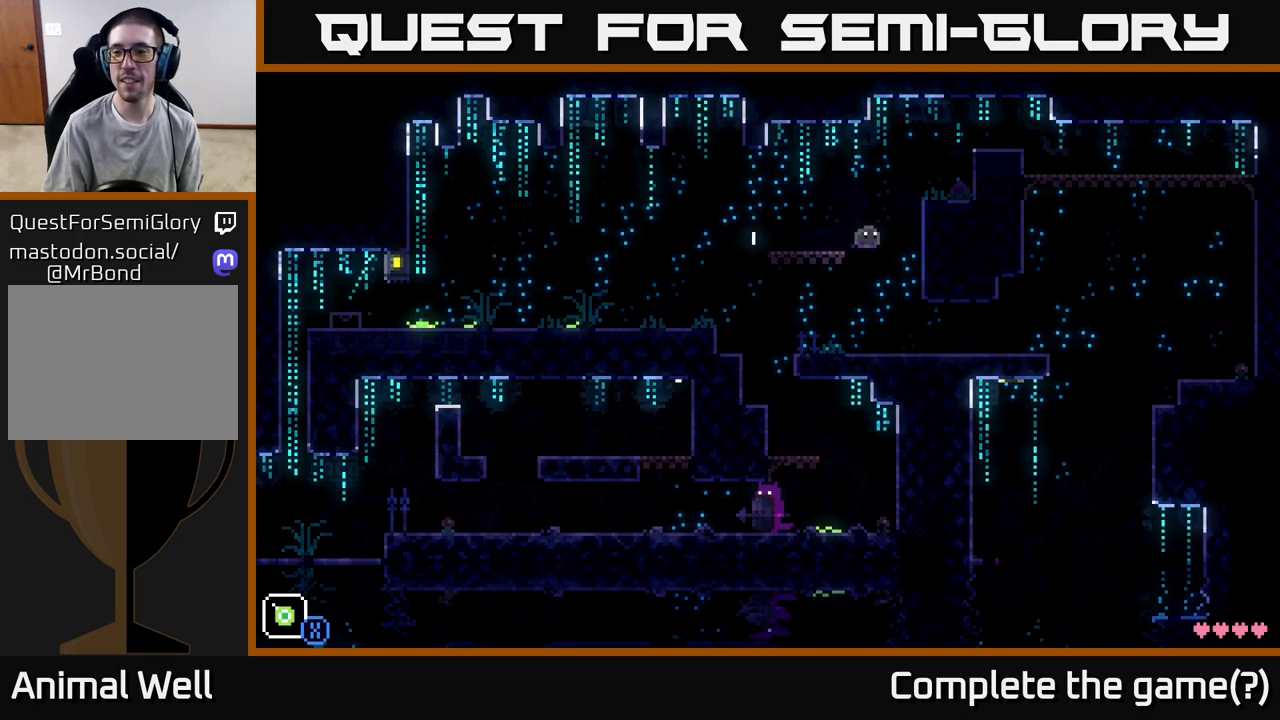
{"buttons": [], "left_stick": "right", "right_stick": "center", "events": [[300, "left_stick", "center"], [467, "left_stick", "right"]]}
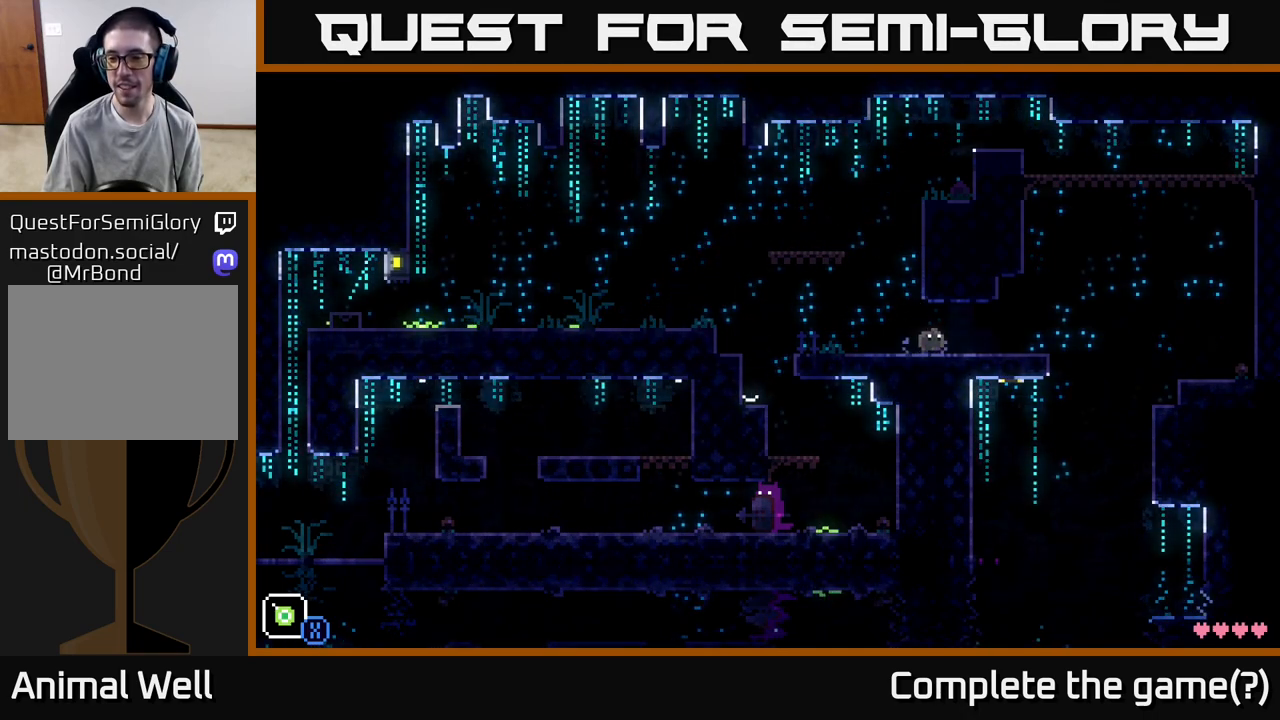
{"buttons": [], "left_stick": "right", "right_stick": "center", "events": [[200, "left_stick", "center"], [300, "left_stick", "right"]]}
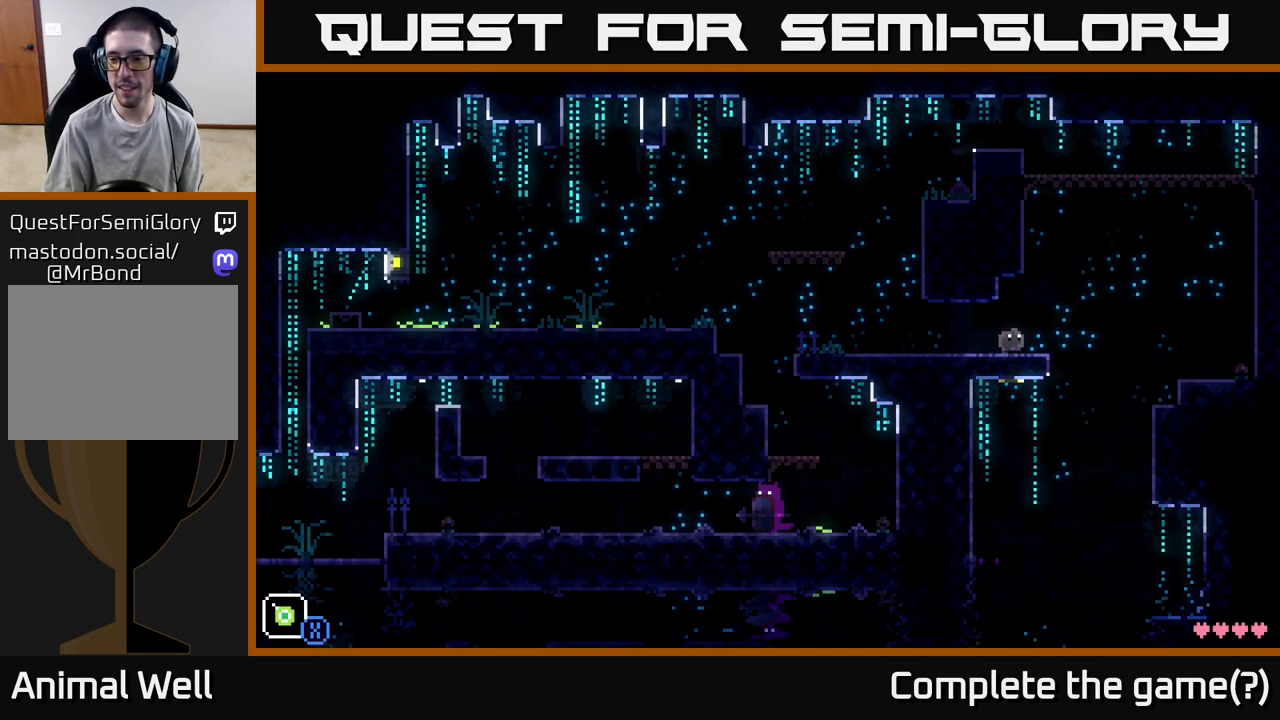
{"buttons": [], "left_stick": "right", "right_stick": "center", "events": [[67, "A", "down"], [233, "A", "up"]]}
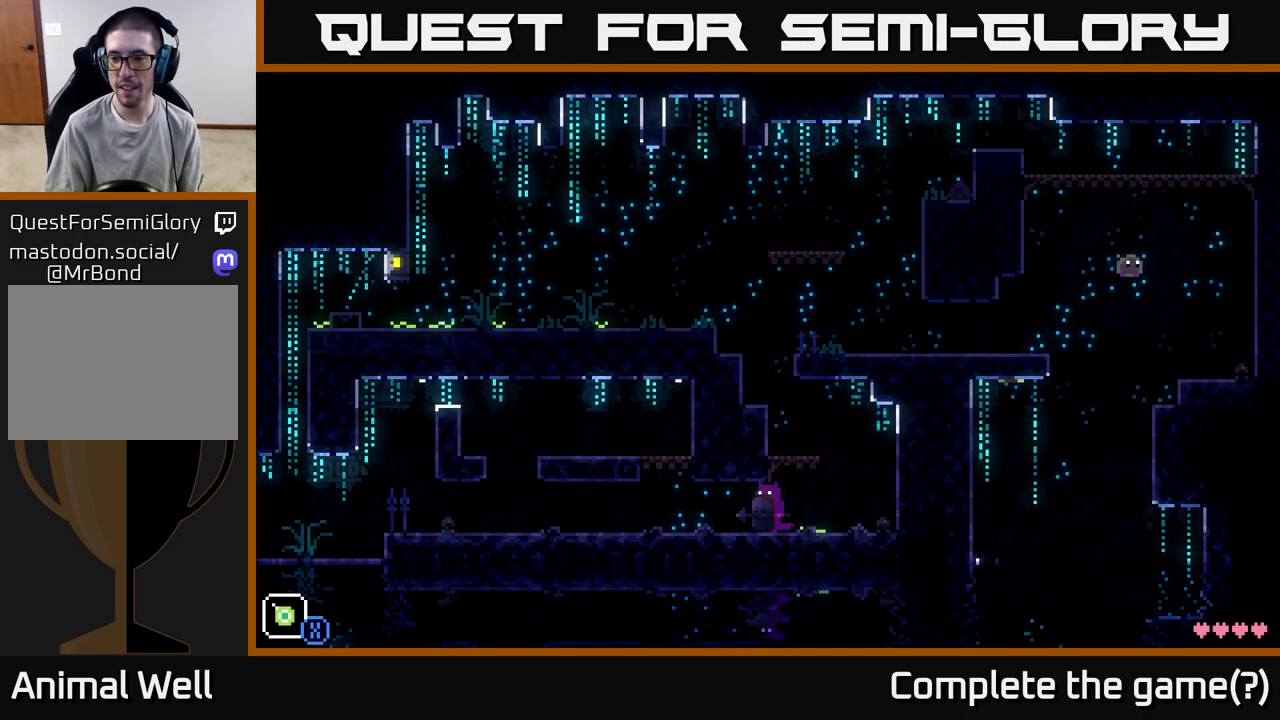
{"buttons": ["X"], "left_stick": "right", "right_stick": "center", "events": [[67, "left_stick", "down-left"], [100, "X", "down"], [200, "left_stick", "down-right"], [250, "left_stick", "right"]]}